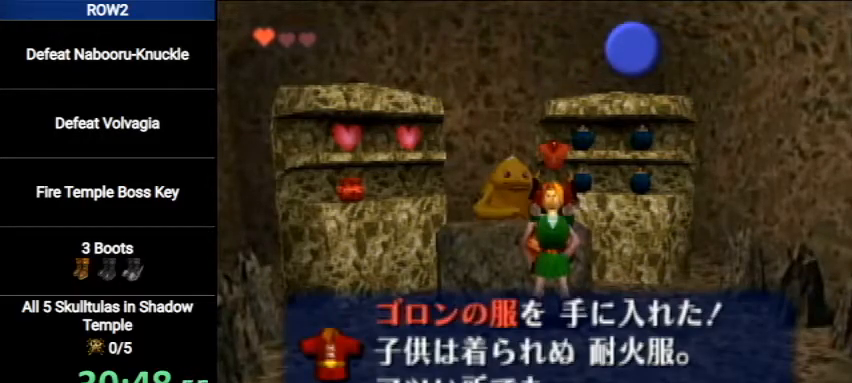
Gameplay with a controller (Nintendo layout); each line is a JSON object with the inputs held at the frame after it. "events" lists button and stick changes between this image and that frame as [ms after this image, input, new state], when the widget could be followed in between. Not read: L3 R3.
{"buttons": ["B"], "left_stick": "down-right", "right_stick": "center", "events": [[67, "B", "up"], [167, "B", "down"], [233, "B", "up"], [333, "B", "down"], [400, "B", "up"], [467, "B", "down"]]}
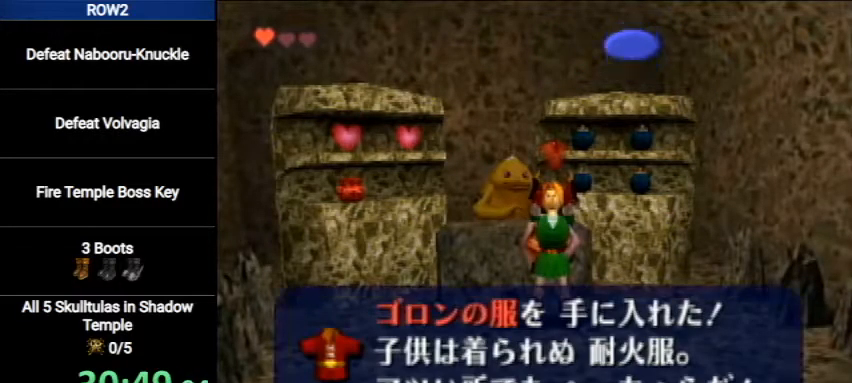
{"buttons": [], "left_stick": "down-right", "right_stick": "center", "events": [[33, "B", "up"], [133, "B", "down"], [200, "B", "up"], [400, "B", "down"], [467, "B", "up"]]}
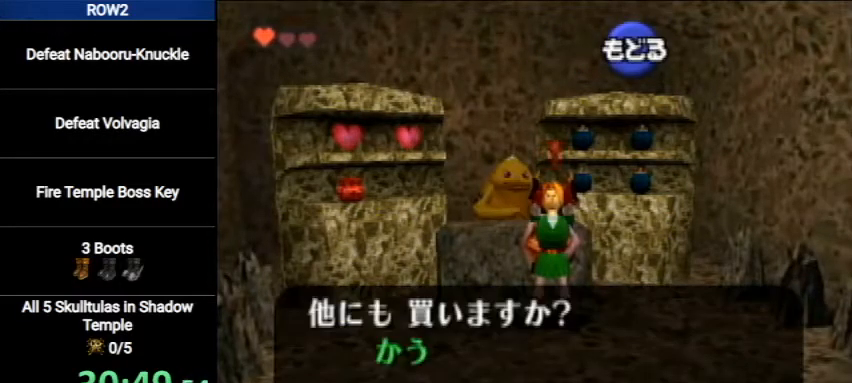
{"buttons": [], "left_stick": "down-right", "right_stick": "center", "events": [[33, "B", "down"], [133, "B", "up"], [200, "B", "down"], [267, "B", "up"], [367, "B", "down"], [400, "B", "up"]]}
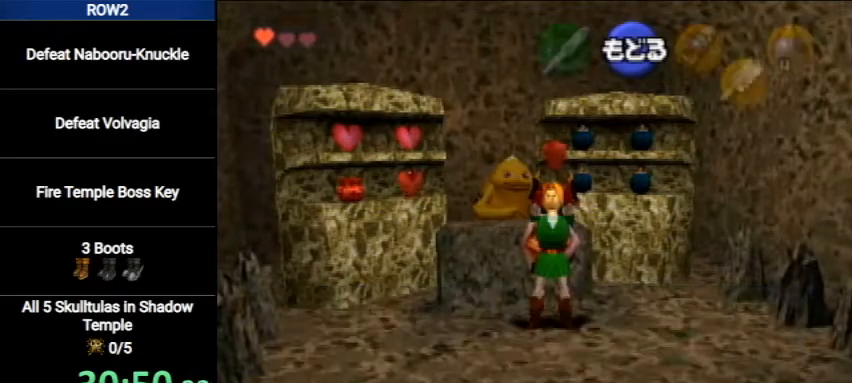
{"buttons": [], "left_stick": "down-right", "right_stick": "center", "events": [[300, "A", "down"], [433, "A", "up"]]}
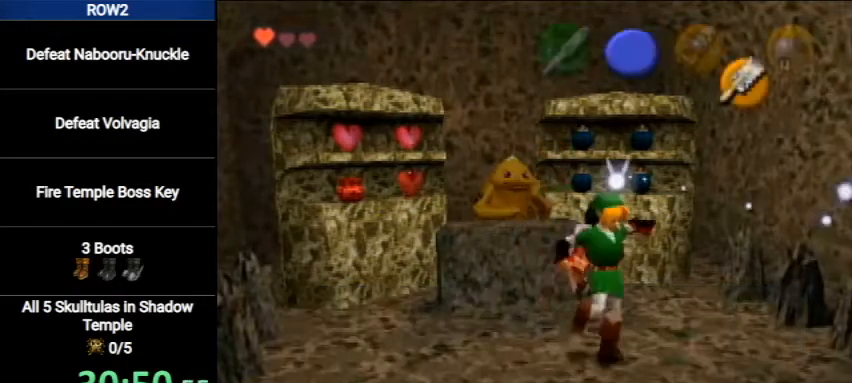
{"buttons": [], "left_stick": "down-right", "right_stick": "center", "events": []}
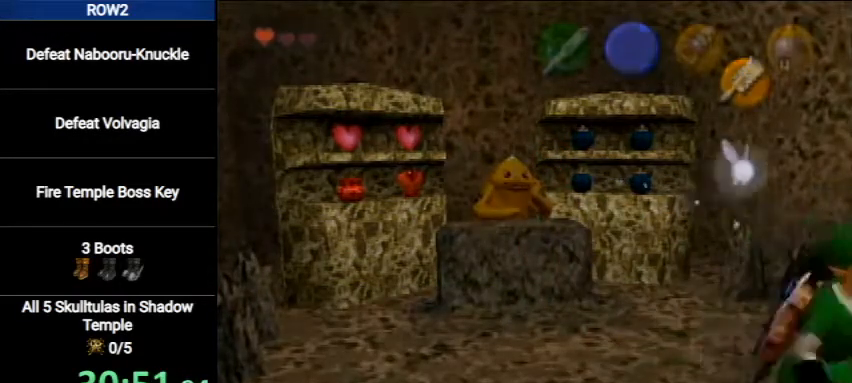
{"buttons": [], "left_stick": "center", "right_stick": "center", "events": [[100, "left_stick", "center"]]}
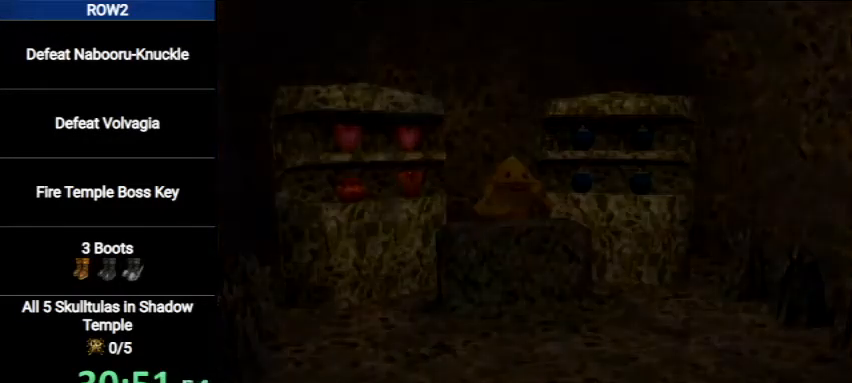
{"buttons": [], "left_stick": "center", "right_stick": "center", "events": []}
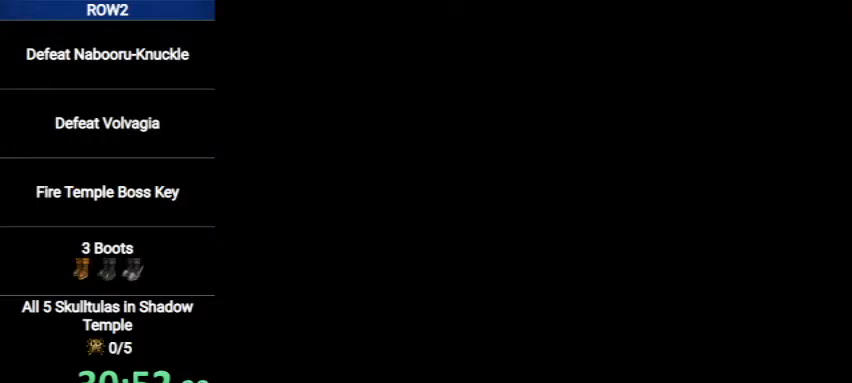
{"buttons": [], "left_stick": "center", "right_stick": "center", "events": []}
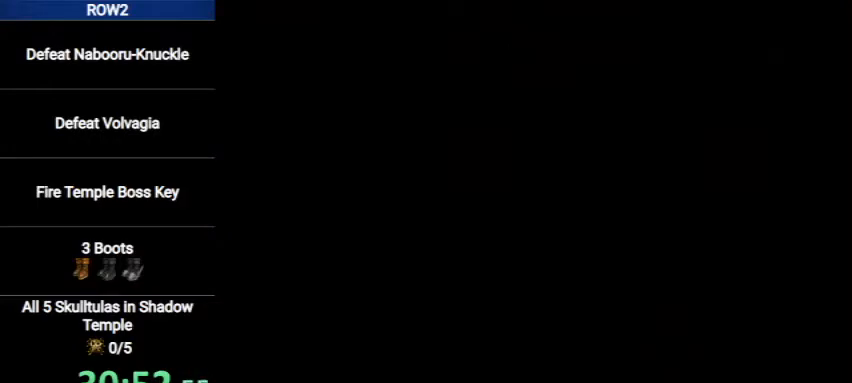
{"buttons": [], "left_stick": "center", "right_stick": "center", "events": []}
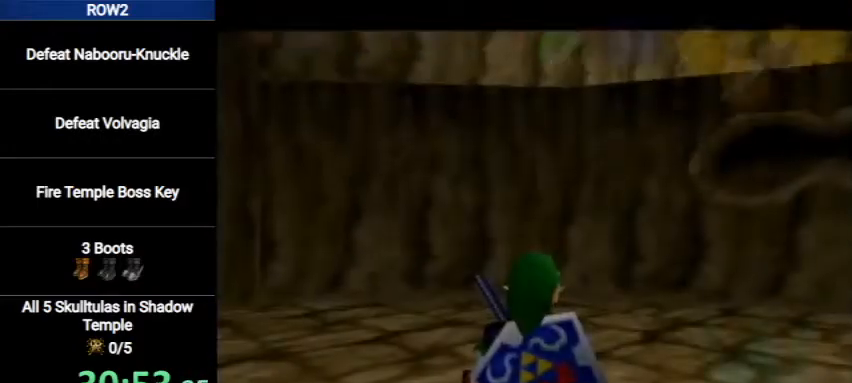
{"buttons": [], "left_stick": "up", "right_stick": "center", "events": [[233, "left_stick", "up"]]}
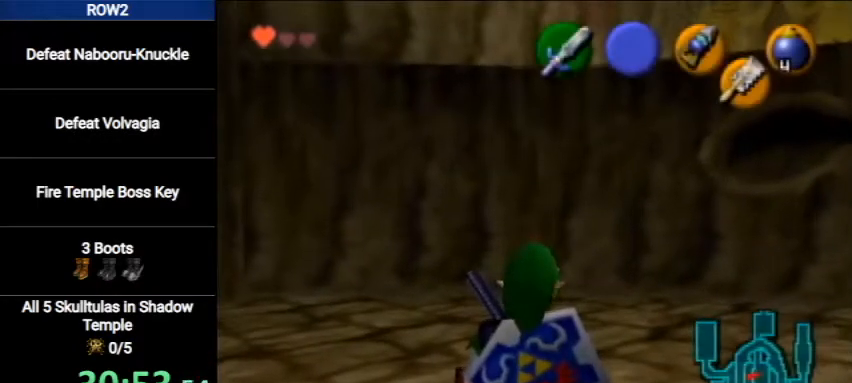
{"buttons": ["Y"], "left_stick": "center", "right_stick": "center", "events": [[33, "left_stick", "center"], [133, "left_stick", "down"], [233, "Y", "down"], [267, "left_stick", "center"]]}
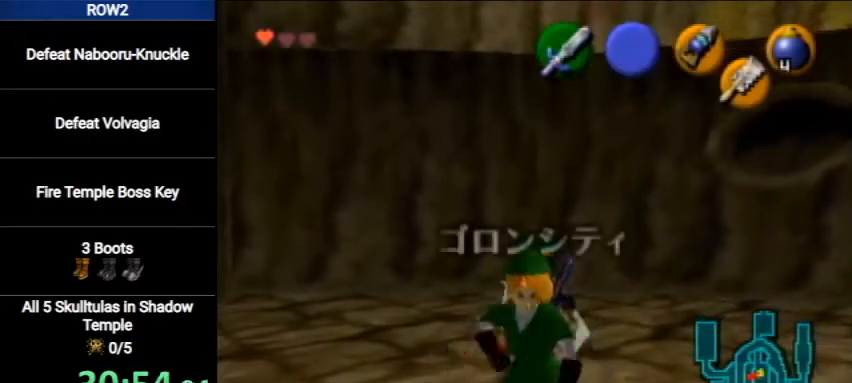
{"buttons": ["Y"], "left_stick": "down-right", "right_stick": "center", "events": [[167, "left_stick", "down-right"]]}
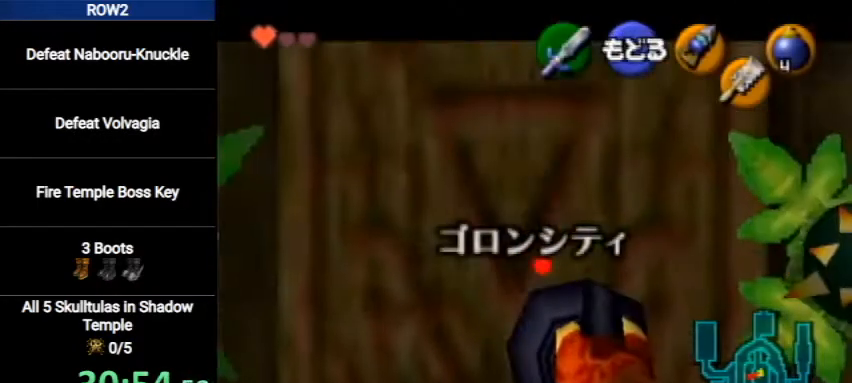
{"buttons": ["Y"], "left_stick": "down-right", "right_stick": "center", "events": [[133, "left_stick", "down"], [333, "left_stick", "down-right"]]}
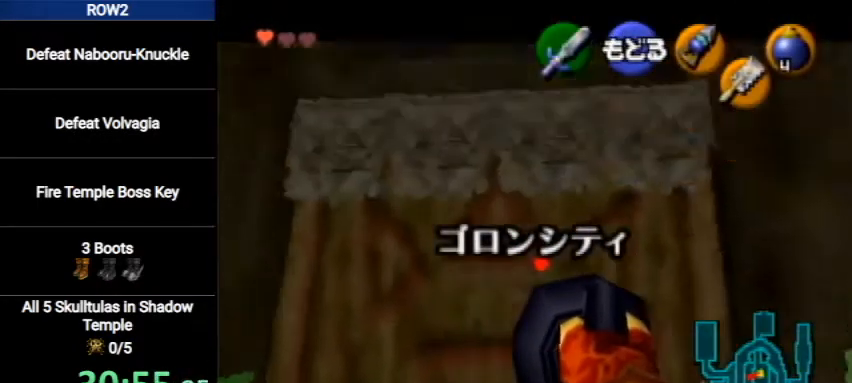
{"buttons": [], "left_stick": "center", "right_stick": "center", "events": [[233, "left_stick", "center"], [333, "left_stick", "down"], [500, "Y", "up"], [500, "left_stick", "center"]]}
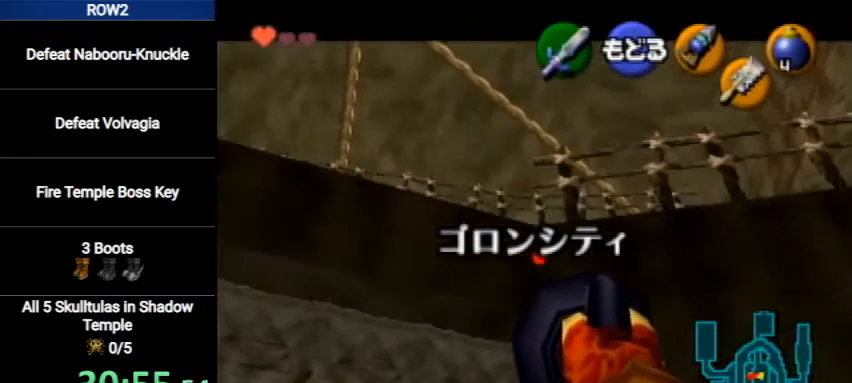
{"buttons": [], "left_stick": "center", "right_stick": "center", "events": []}
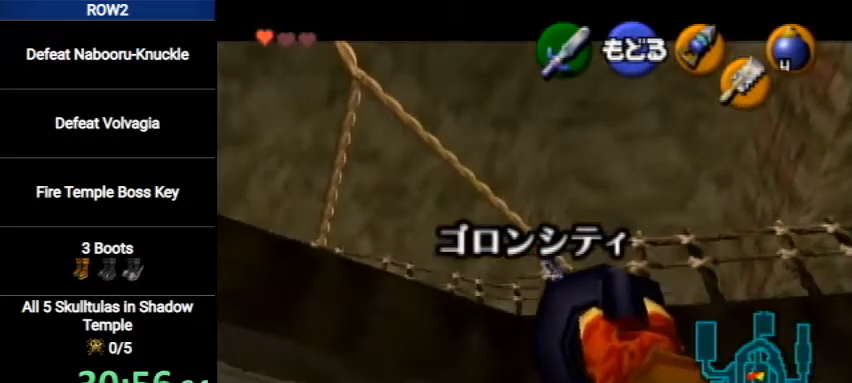
{"buttons": [], "left_stick": "up", "right_stick": "center", "events": [[367, "left_stick", "up"]]}
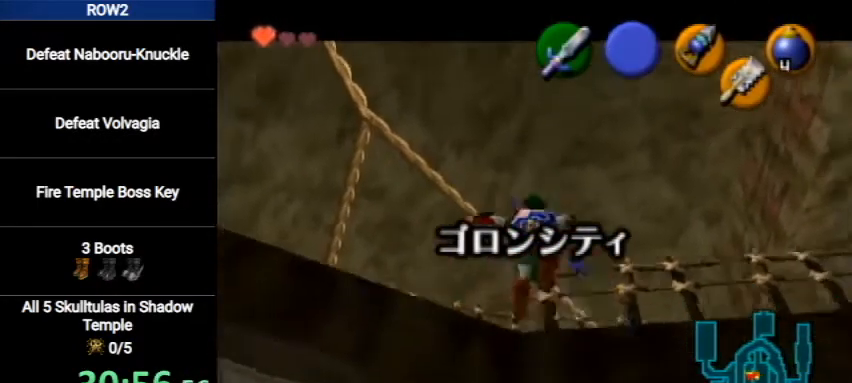
{"buttons": [], "left_stick": "center", "right_stick": "center", "events": [[500, "left_stick", "center"]]}
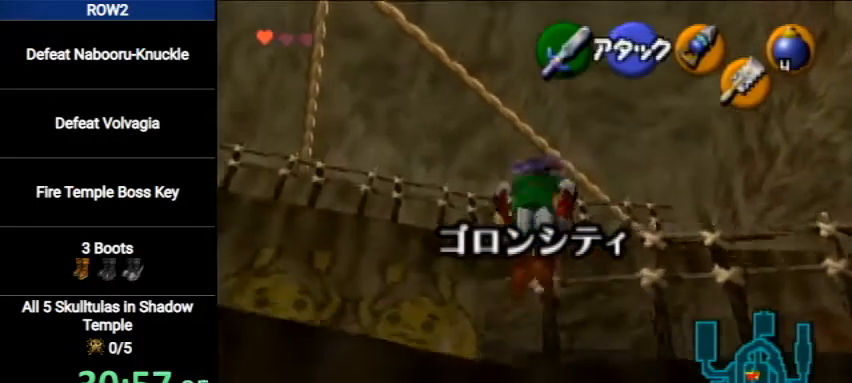
{"buttons": [], "left_stick": "center", "right_stick": "center", "events": []}
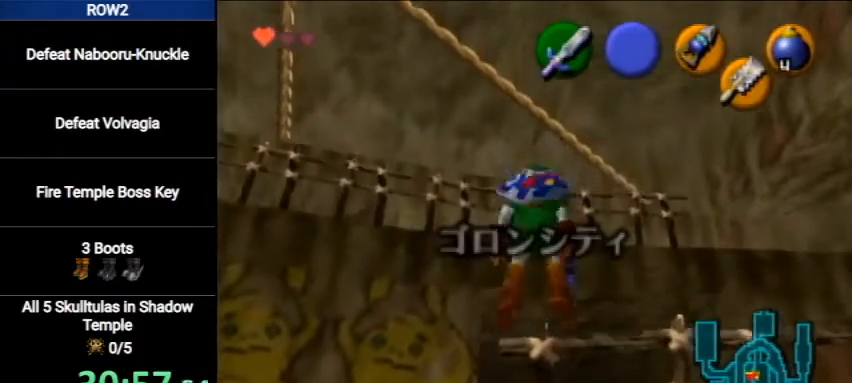
{"buttons": ["Y"], "left_stick": "center", "right_stick": "center", "events": [[33, "left_stick", "up-left"], [100, "left_stick", "center"], [133, "Y", "down"]]}
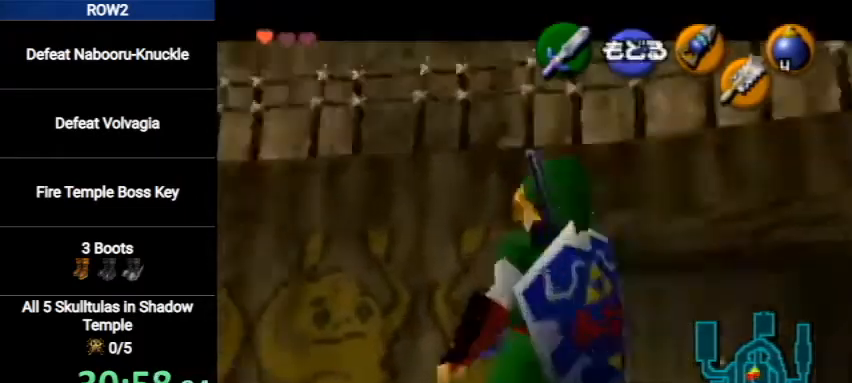
{"buttons": ["Y"], "left_stick": "down-right", "right_stick": "center", "events": [[133, "left_stick", "down-right"]]}
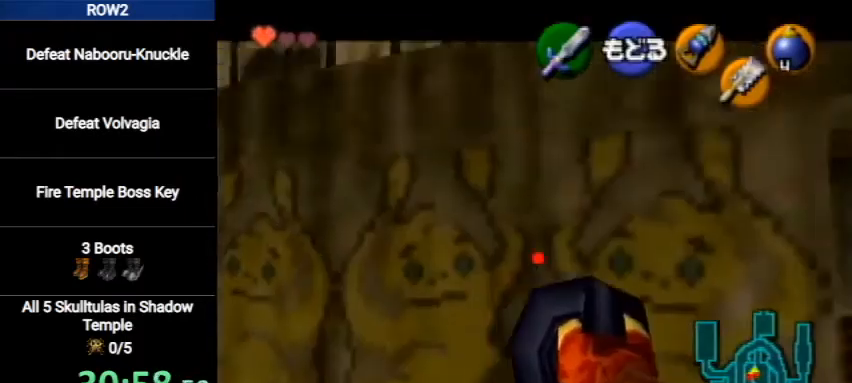
{"buttons": [], "left_stick": "center", "right_stick": "center", "events": [[167, "left_stick", "center"], [200, "Y", "up"]]}
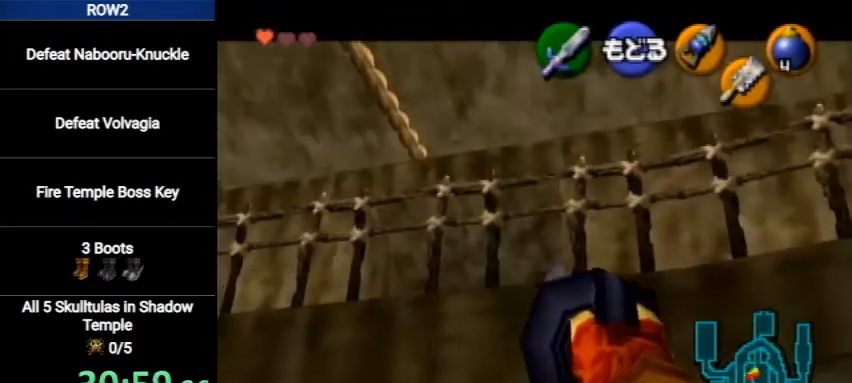
{"buttons": [], "left_stick": "up", "right_stick": "center", "events": [[267, "left_stick", "up"]]}
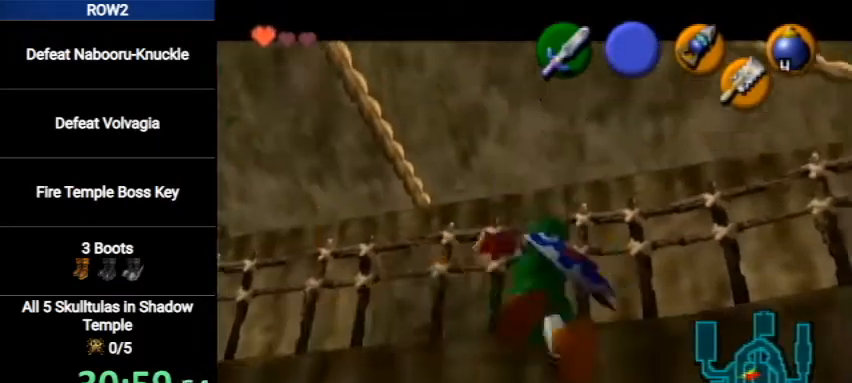
{"buttons": ["L1"], "left_stick": "center", "right_stick": "center", "events": [[200, "L1", "down"], [400, "left_stick", "center"]]}
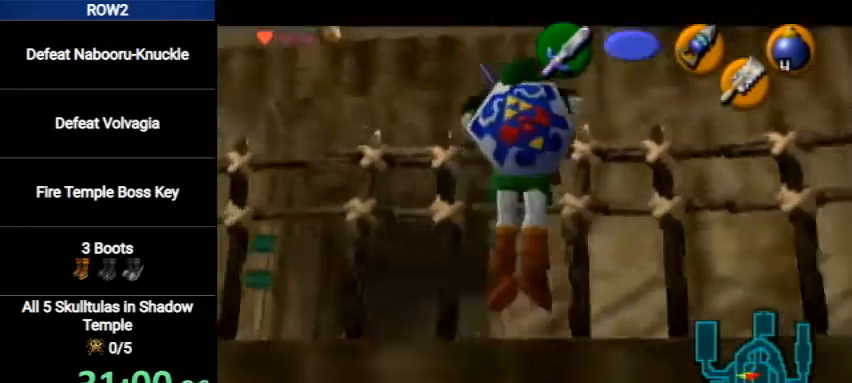
{"buttons": [], "left_stick": "center", "right_stick": "center", "events": [[233, "L1", "up"]]}
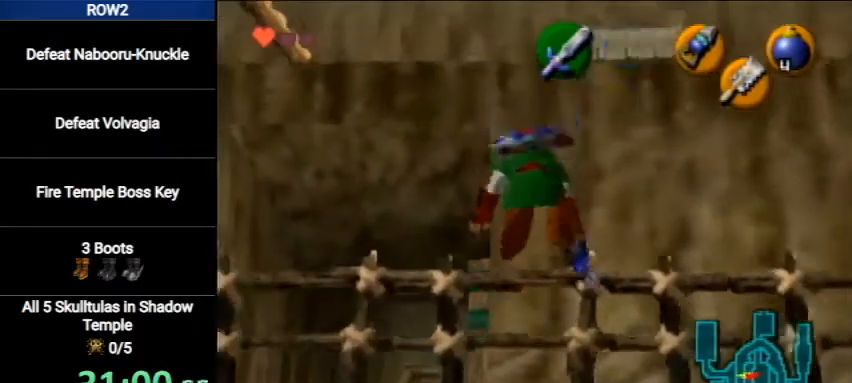
{"buttons": ["L1"], "left_stick": "right", "right_stick": "center", "events": [[233, "left_stick", "left"], [267, "L1", "down"], [333, "left_stick", "center"], [500, "left_stick", "right"]]}
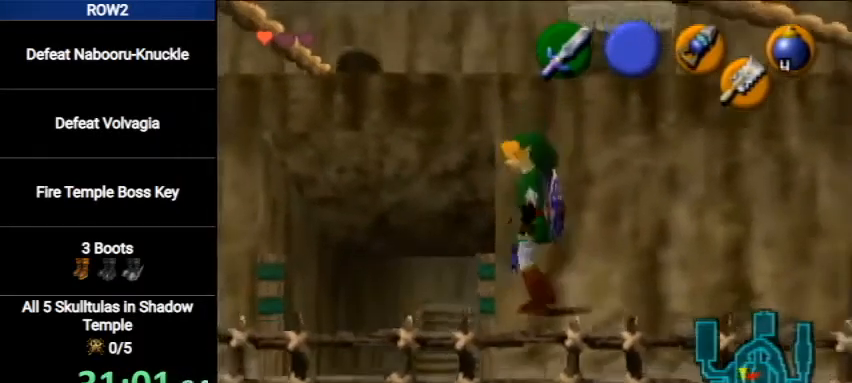
{"buttons": ["L1"], "left_stick": "center", "right_stick": "center", "events": [[100, "A", "down"], [167, "A", "up"], [200, "left_stick", "center"]]}
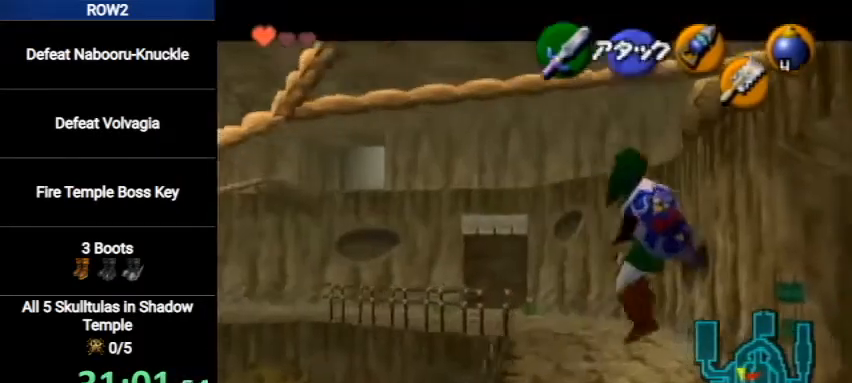
{"buttons": ["A", "L1"], "left_stick": "center", "right_stick": "center", "events": [[433, "A", "down"]]}
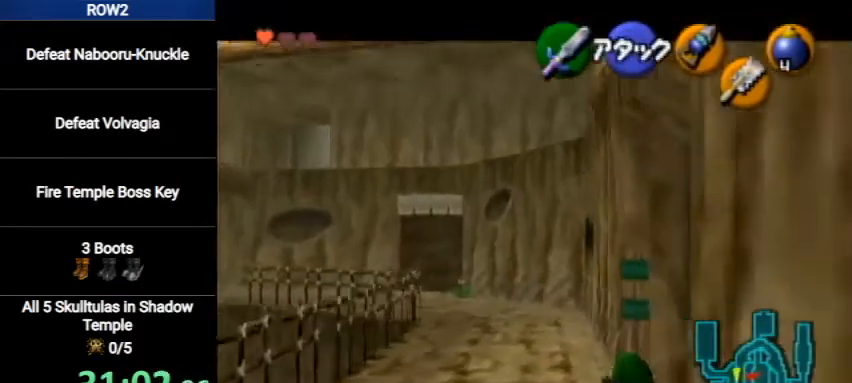
{"buttons": ["L1"], "left_stick": "center", "right_stick": "center", "events": [[33, "L1", "up"], [100, "A", "up"], [433, "L1", "down"]]}
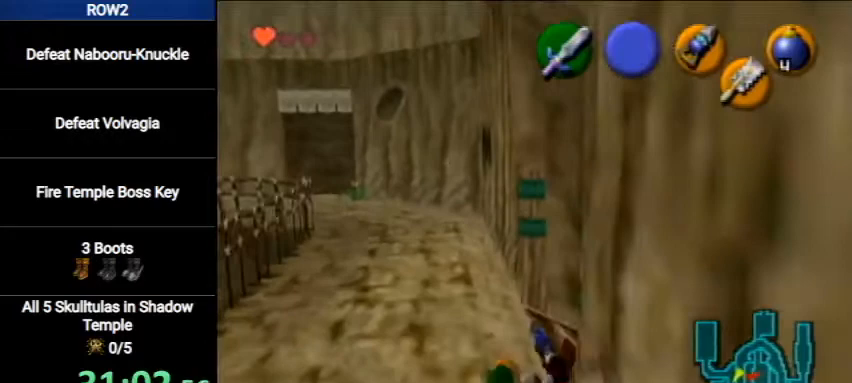
{"buttons": ["L1"], "left_stick": "down", "right_stick": "center", "events": [[233, "left_stick", "down"]]}